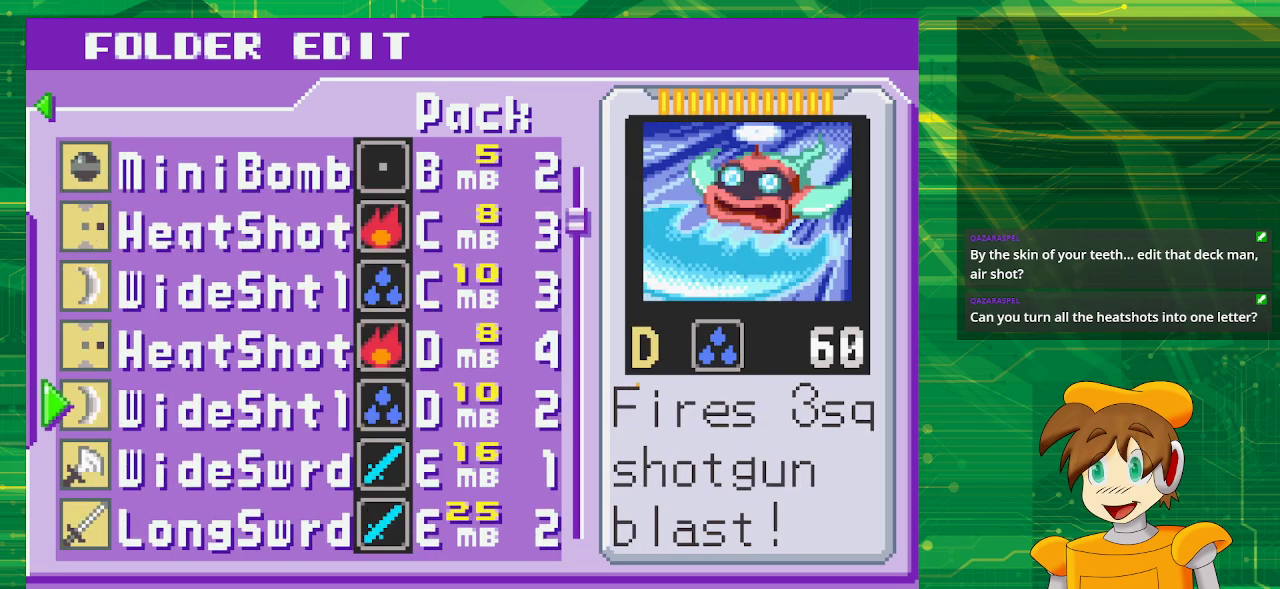
Gameplay with a controller (Nintendo layout); each line is a JSON object with the inputs held at the frame after it. "events" lists button and stick changes between this image and that frame as [ms after this image, input, new state], when the widget could be followed in between. Not read: L3 R3.
{"buttons": [], "events": [[183, "DPAD_UP", "down"], [267, "DPAD_UP", "up"]]}
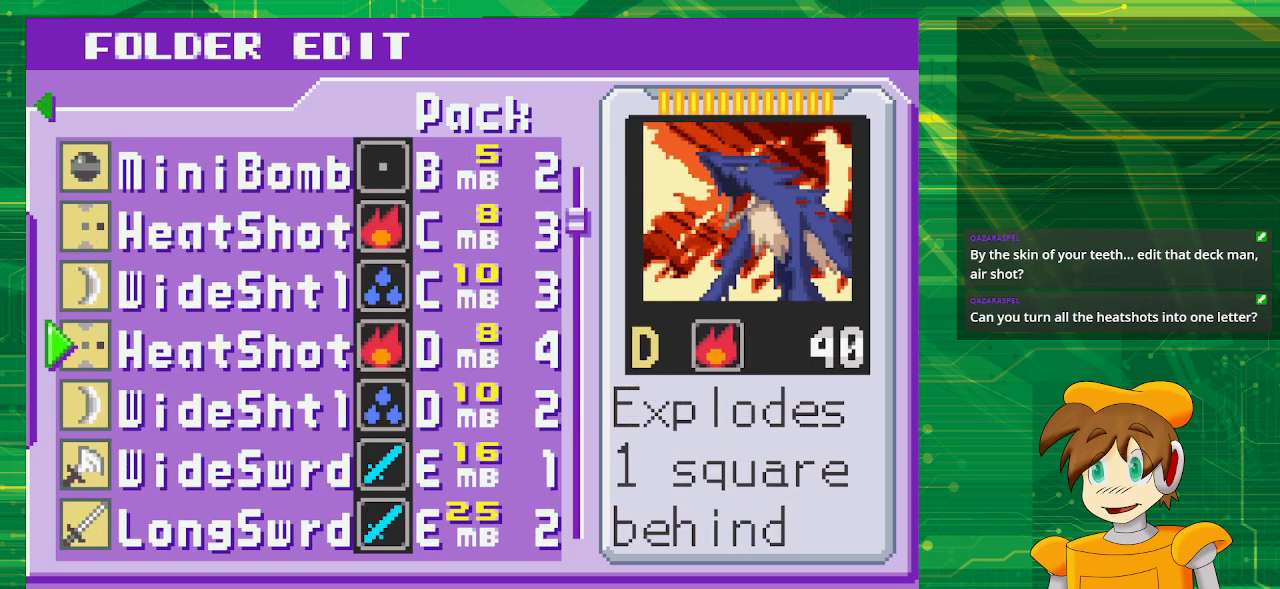
{"buttons": [], "events": [[67, "DPAD_LEFT", "down"], [200, "DPAD_LEFT", "up"]]}
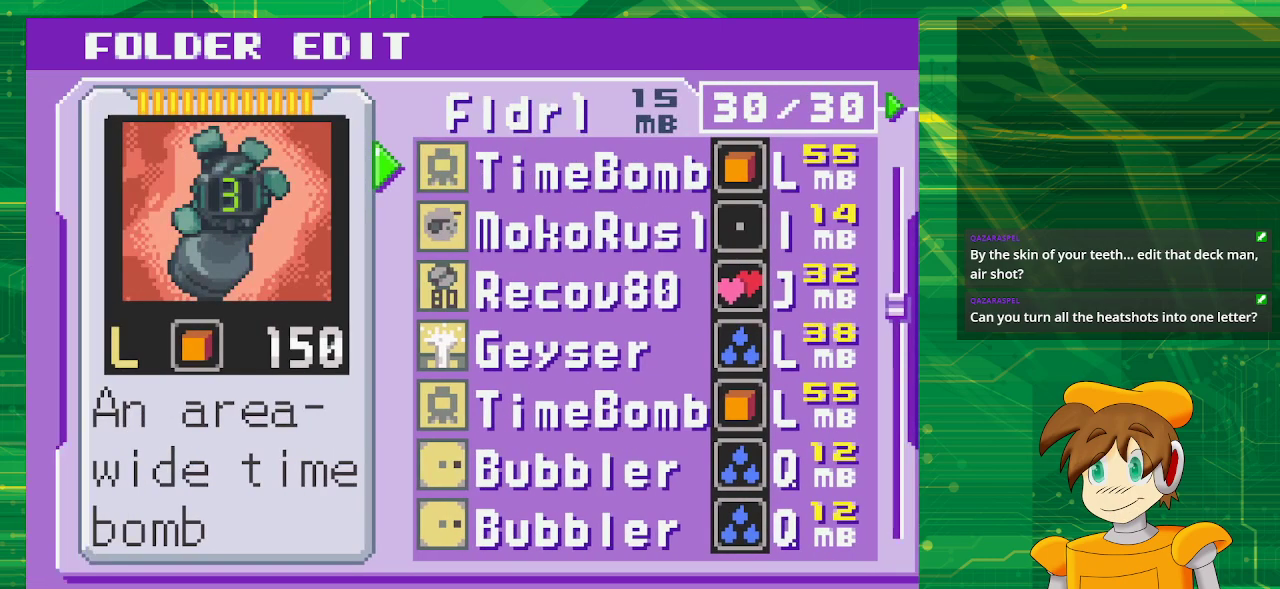
{"buttons": [], "events": []}
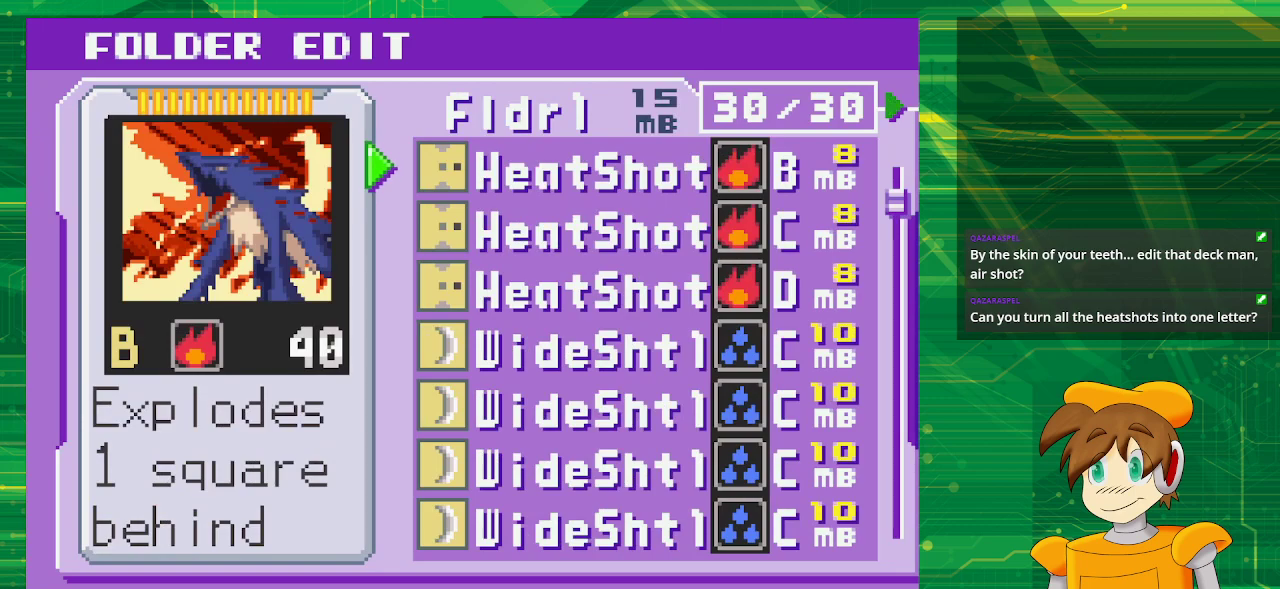
{"buttons": [], "events": []}
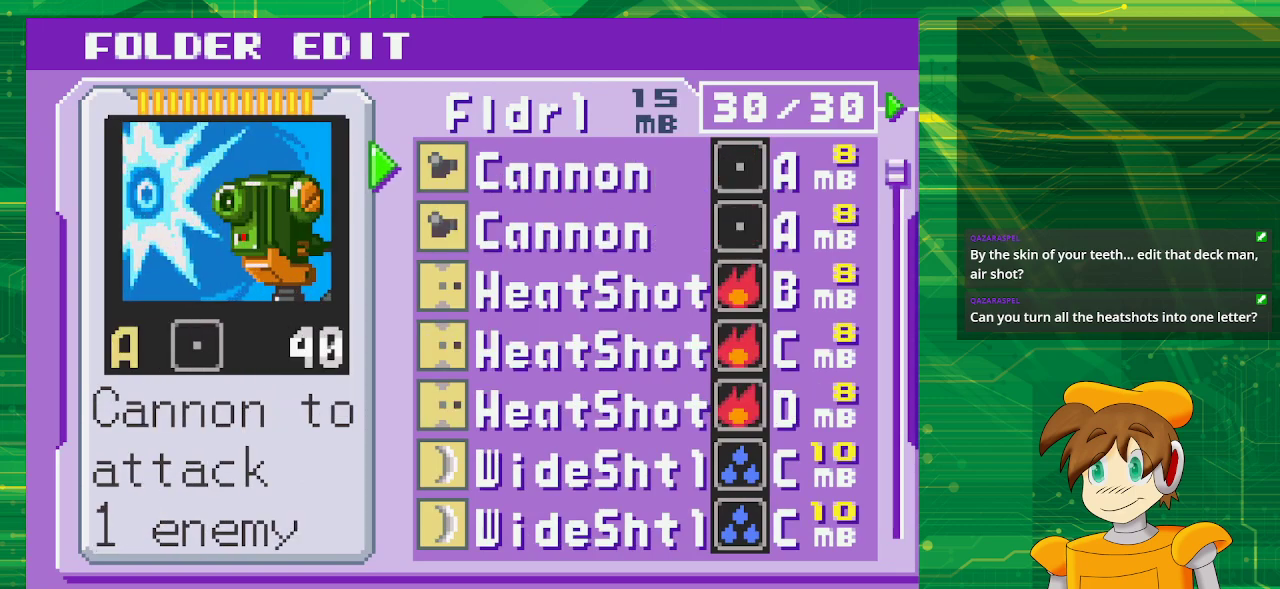
{"buttons": [], "events": []}
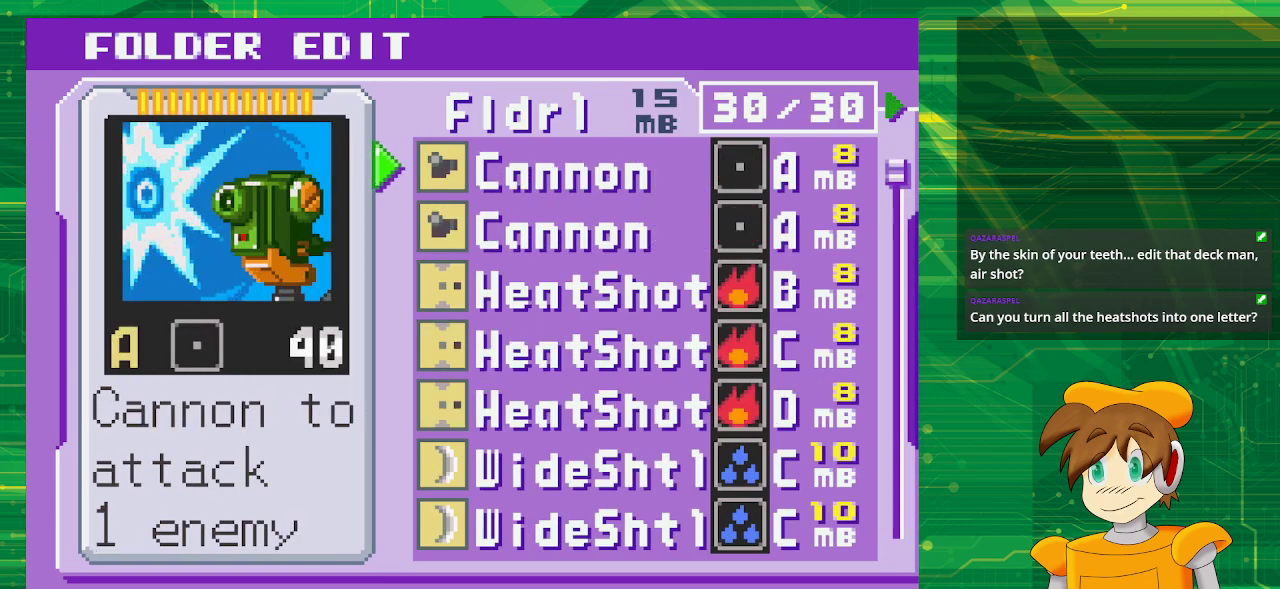
{"buttons": [], "events": []}
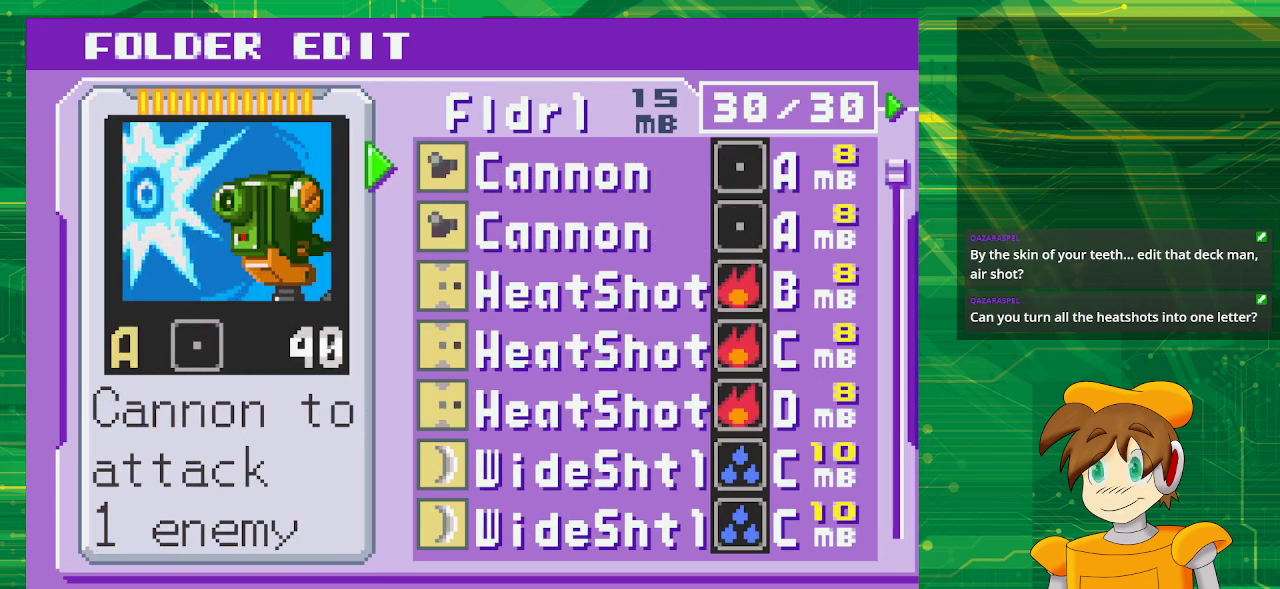
{"buttons": [], "events": []}
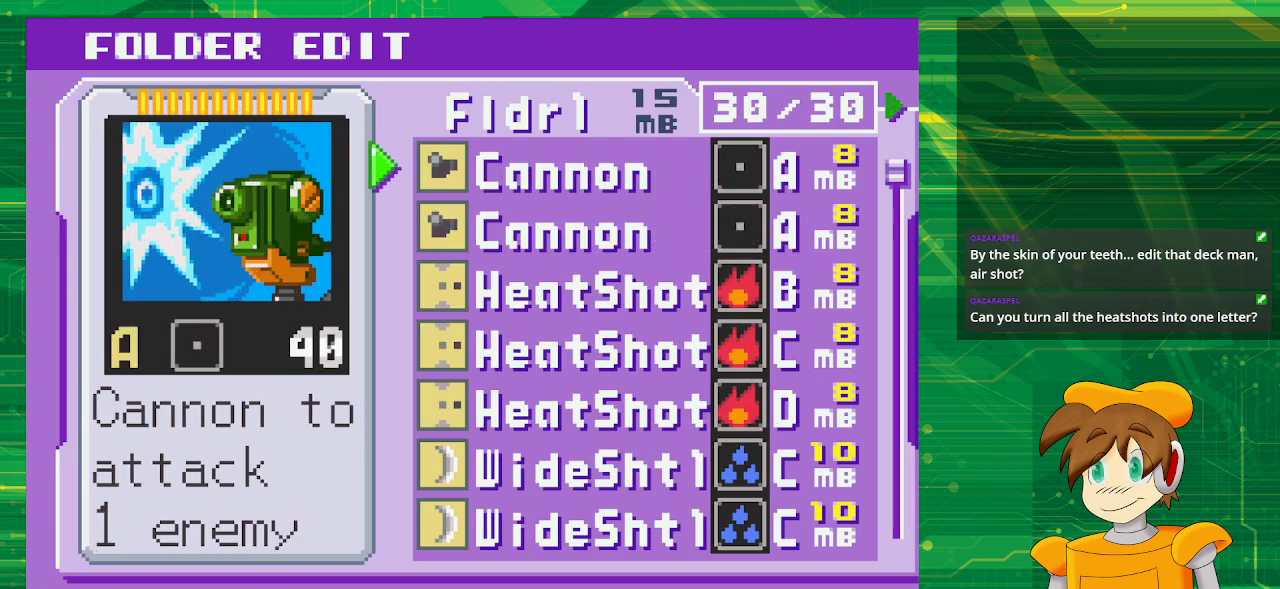
{"buttons": [], "events": []}
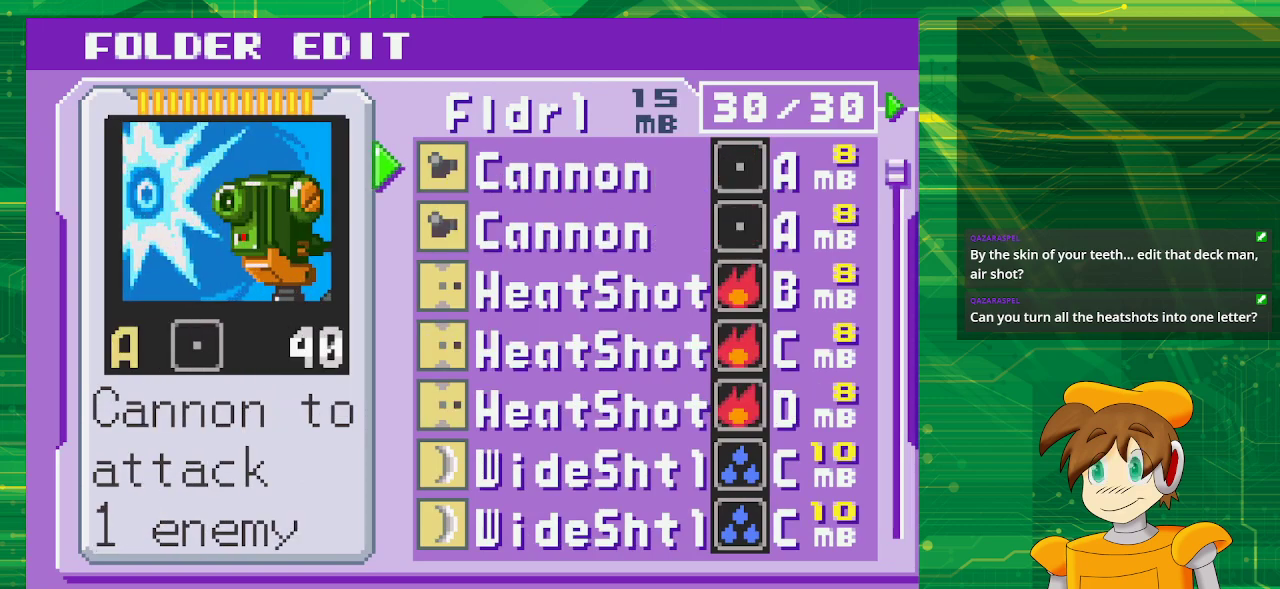
{"buttons": [], "events": [[450, "DPAD_DOWN", "down"], [500, "DPAD_DOWN", "up"]]}
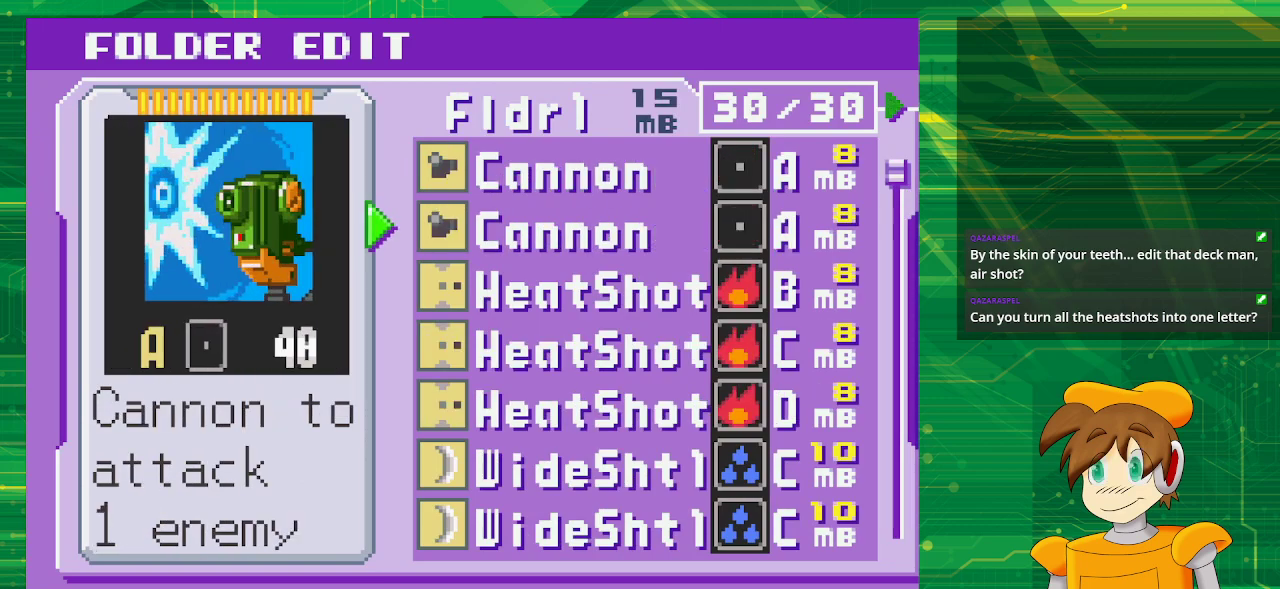
{"buttons": ["A"], "events": [[100, "DPAD_DOWN", "down"], [217, "DPAD_DOWN", "up"], [467, "A", "down"]]}
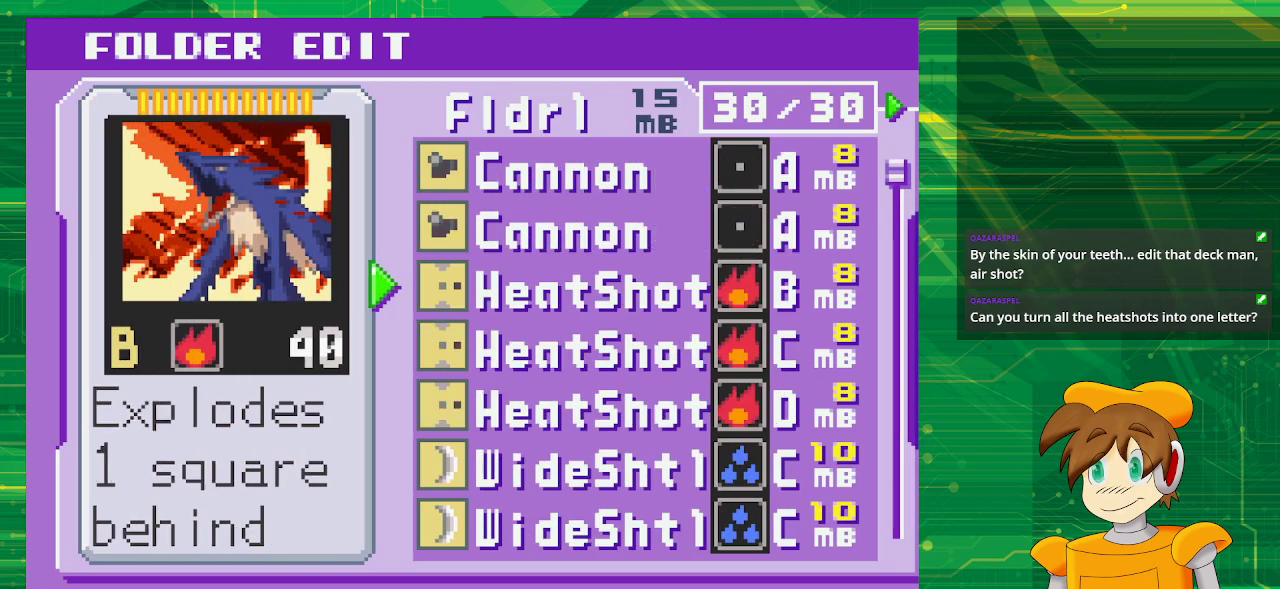
{"buttons": [], "events": [[67, "A", "up"], [133, "A", "down"], [250, "A", "up"], [350, "DPAD_DOWN", "down"], [450, "DPAD_DOWN", "up"]]}
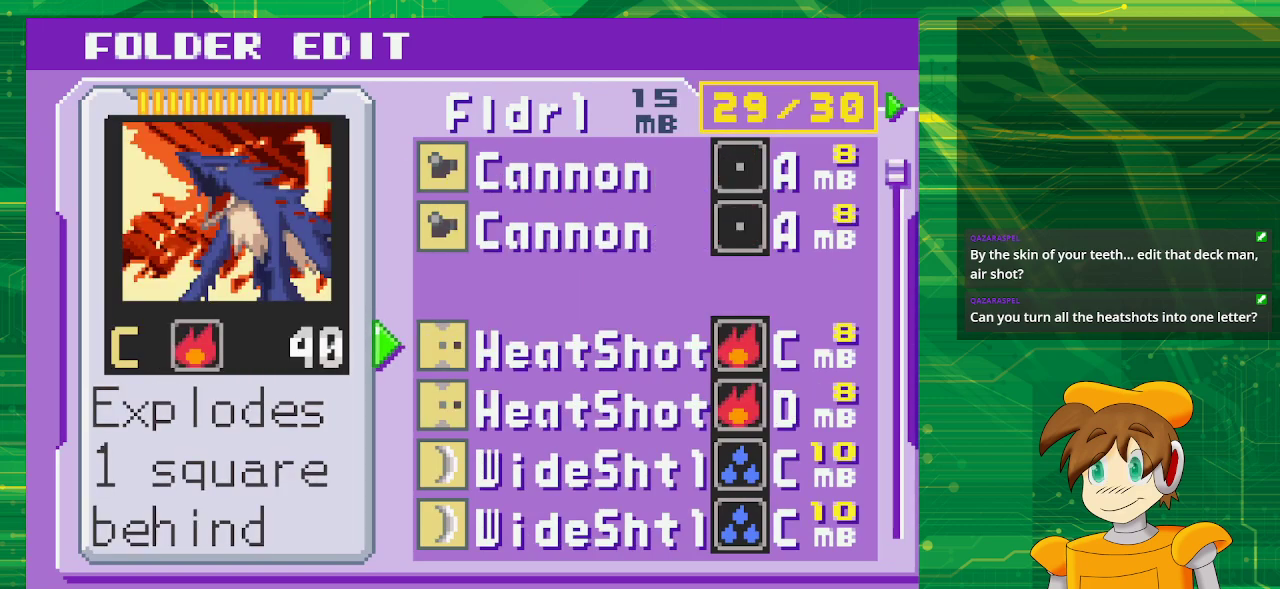
{"buttons": ["A"], "events": [[33, "DPAD_DOWN", "down"], [167, "DPAD_DOWN", "up"], [250, "A", "down"], [350, "A", "up"], [417, "A", "down"]]}
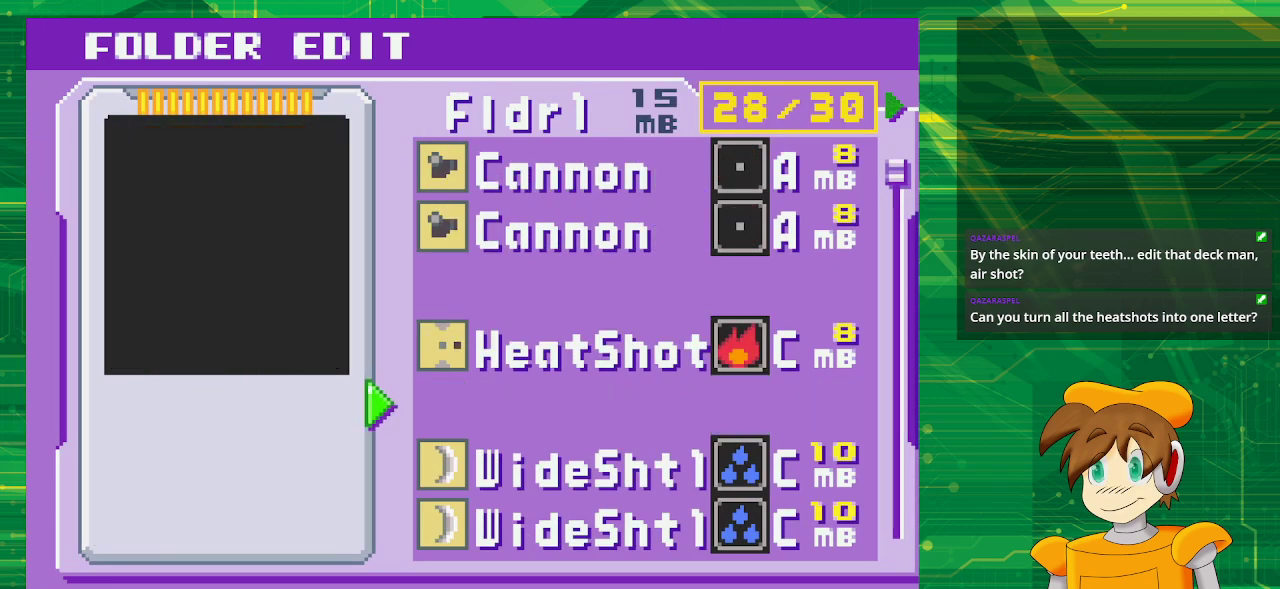
{"buttons": [], "events": [[33, "A", "up"], [167, "DPAD_RIGHT", "down"], [283, "DPAD_RIGHT", "up"]]}
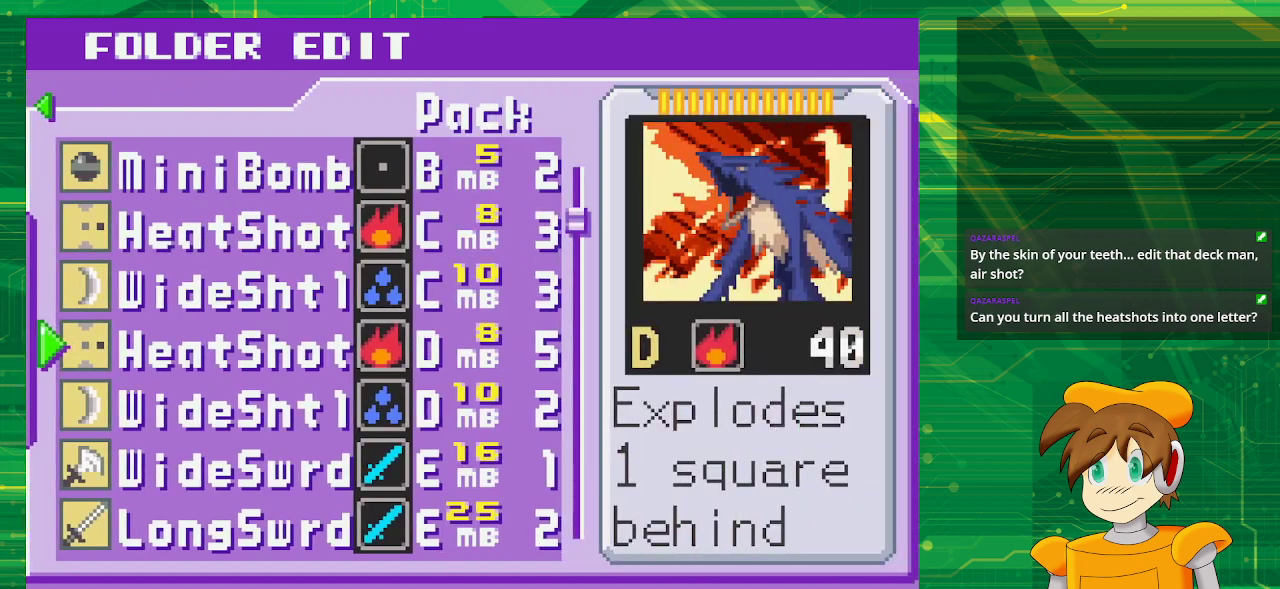
{"buttons": [], "events": []}
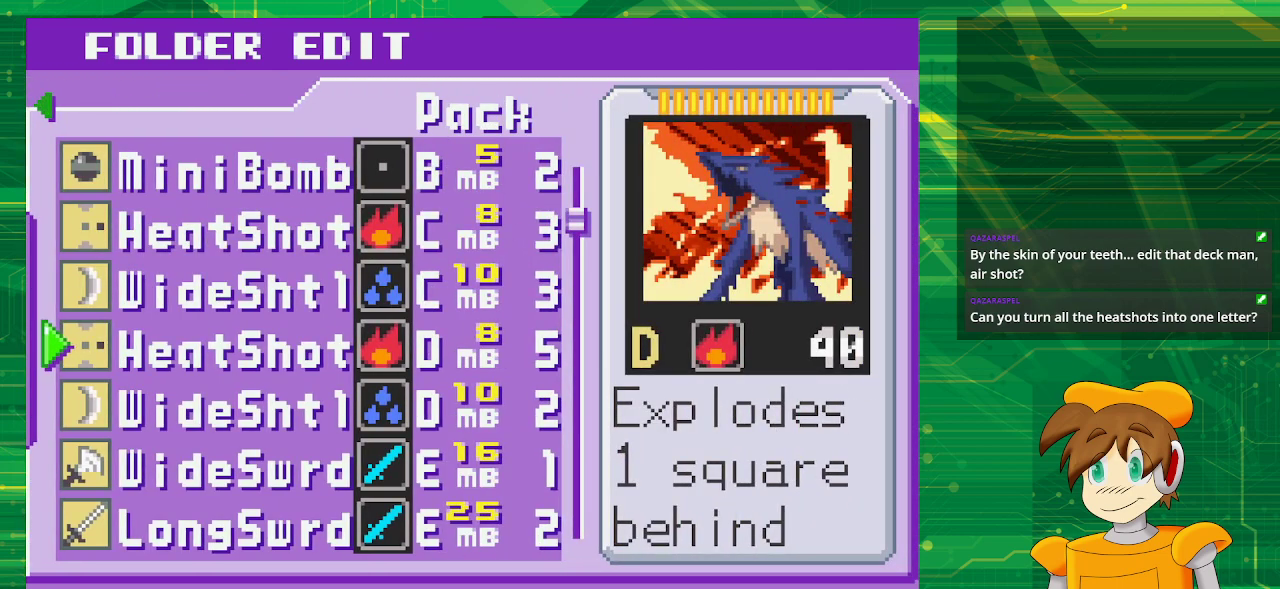
{"buttons": ["DPAD_UP"], "events": [[317, "DPAD_UP", "down"], [383, "DPAD_UP", "up"], [450, "DPAD_UP", "down"]]}
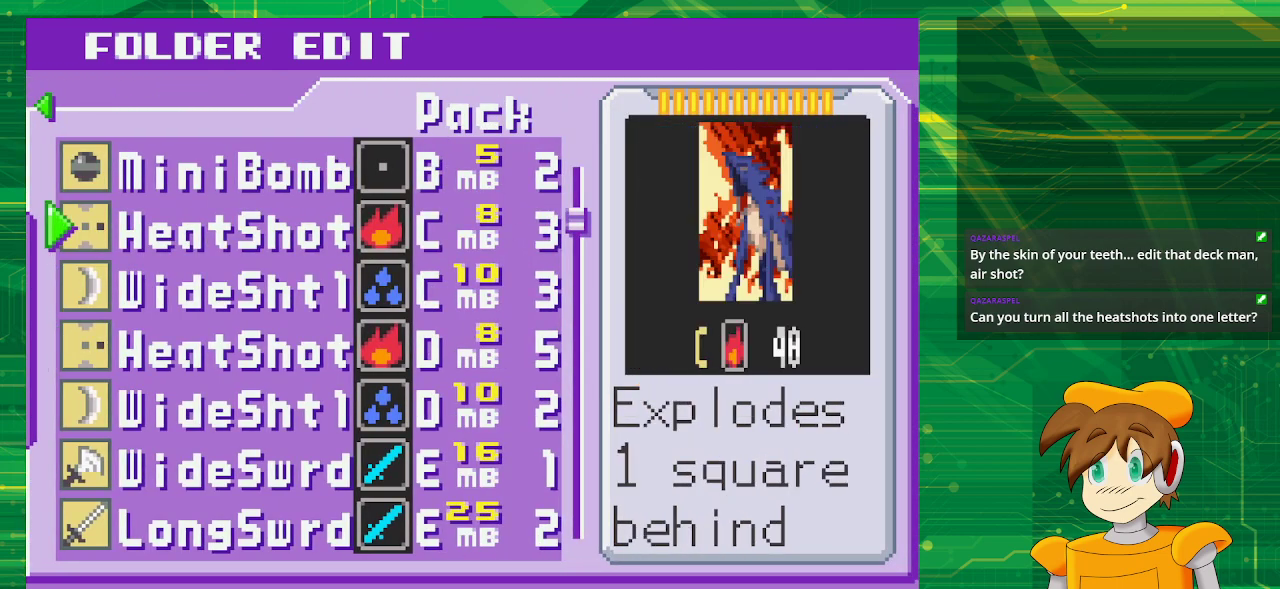
{"buttons": ["A"], "events": [[83, "DPAD_UP", "up"], [317, "A", "down"], [383, "A", "up"], [483, "A", "down"]]}
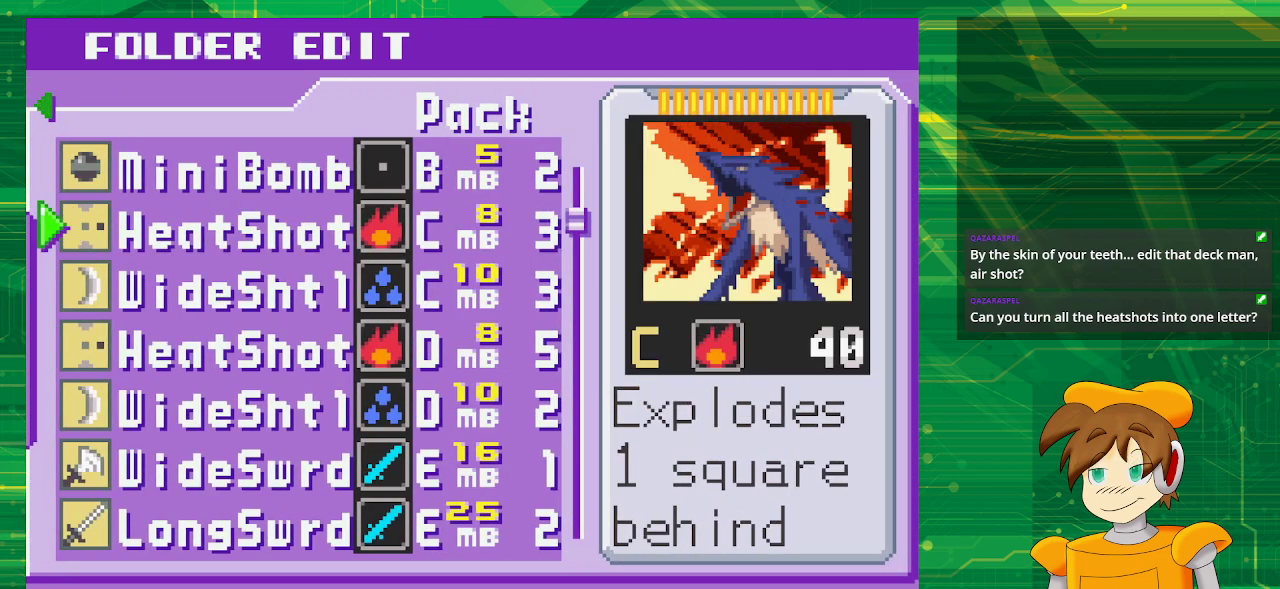
{"buttons": [], "events": [[83, "A", "up"], [183, "A", "down"], [250, "A", "up"], [333, "A", "down"], [450, "A", "up"]]}
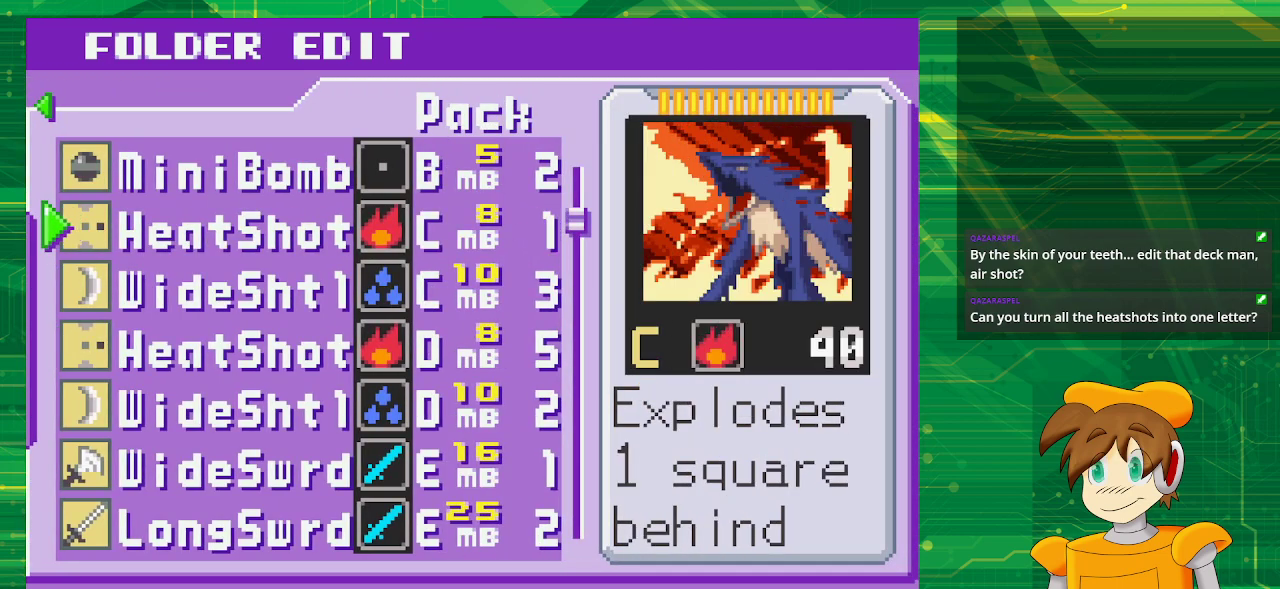
{"buttons": ["DPAD_LEFT"], "events": [[483, "DPAD_LEFT", "down"]]}
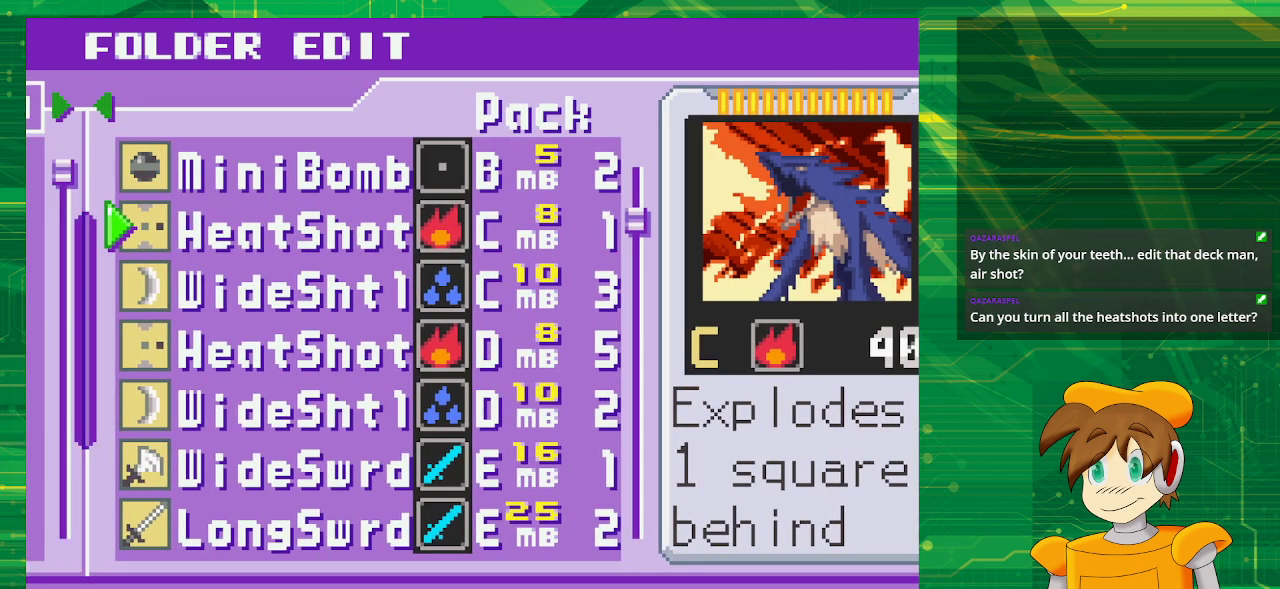
{"buttons": [], "events": [[83, "DPAD_LEFT", "up"]]}
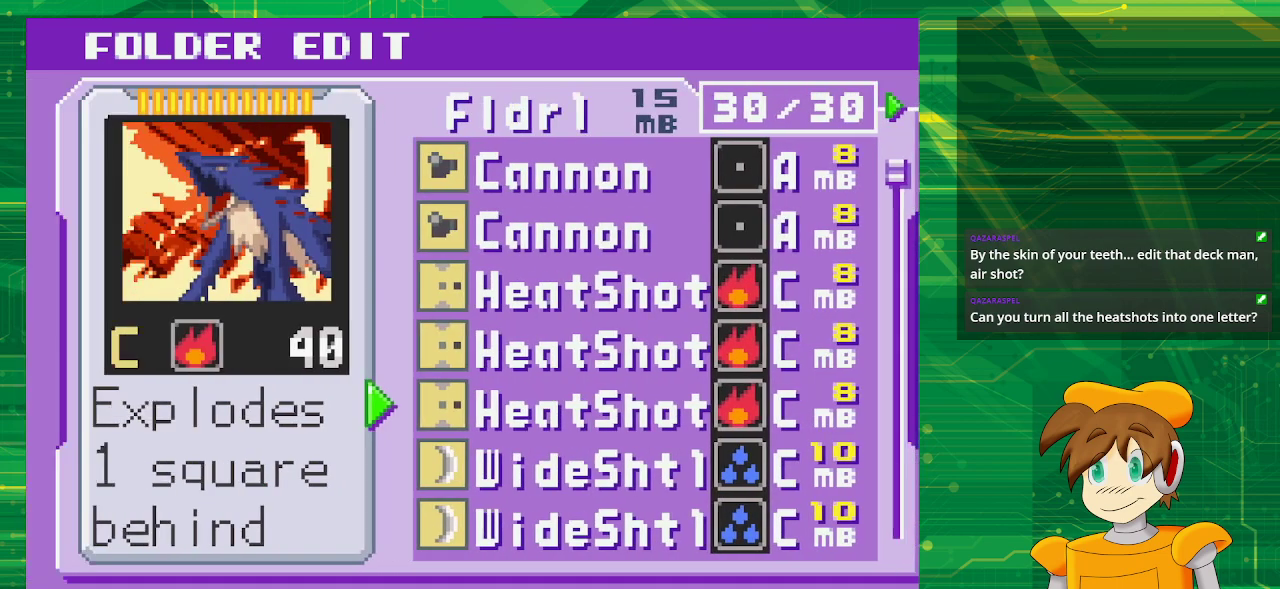
{"buttons": [], "events": []}
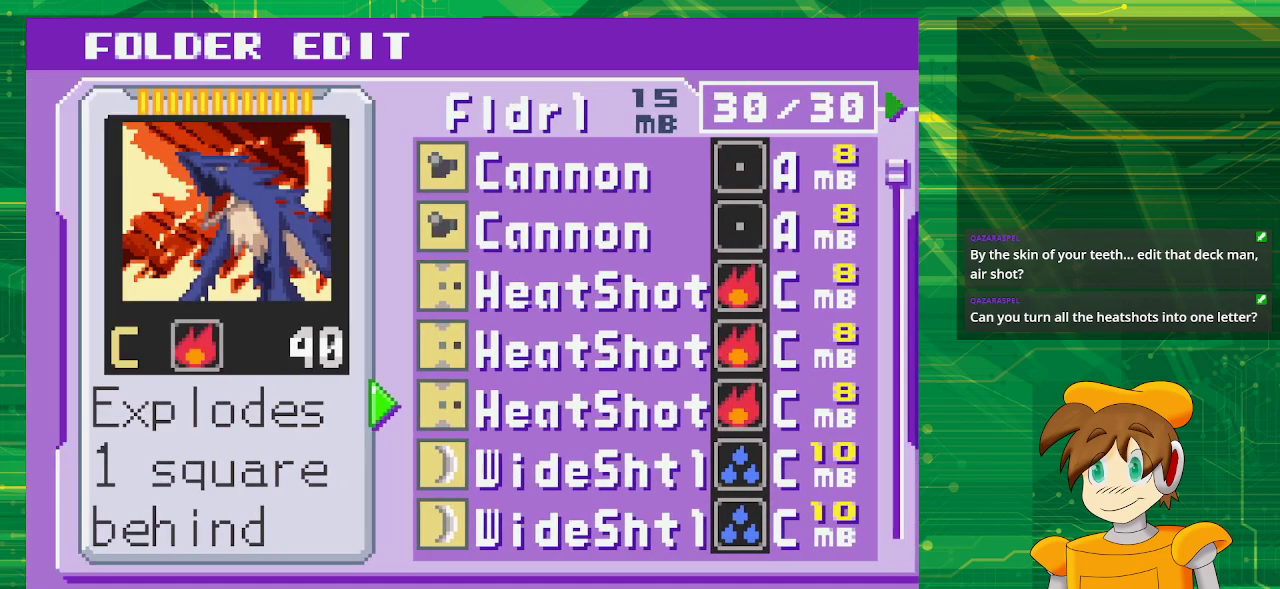
{"buttons": [], "events": []}
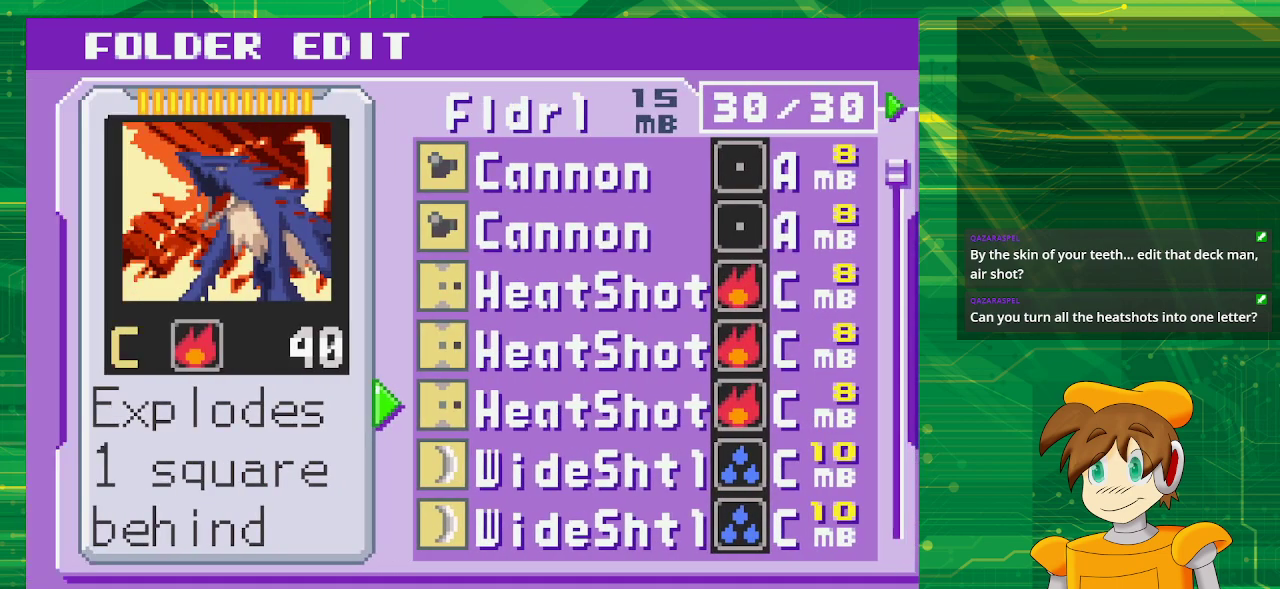
{"buttons": ["DPAD_DOWN"], "events": [[500, "DPAD_DOWN", "down"]]}
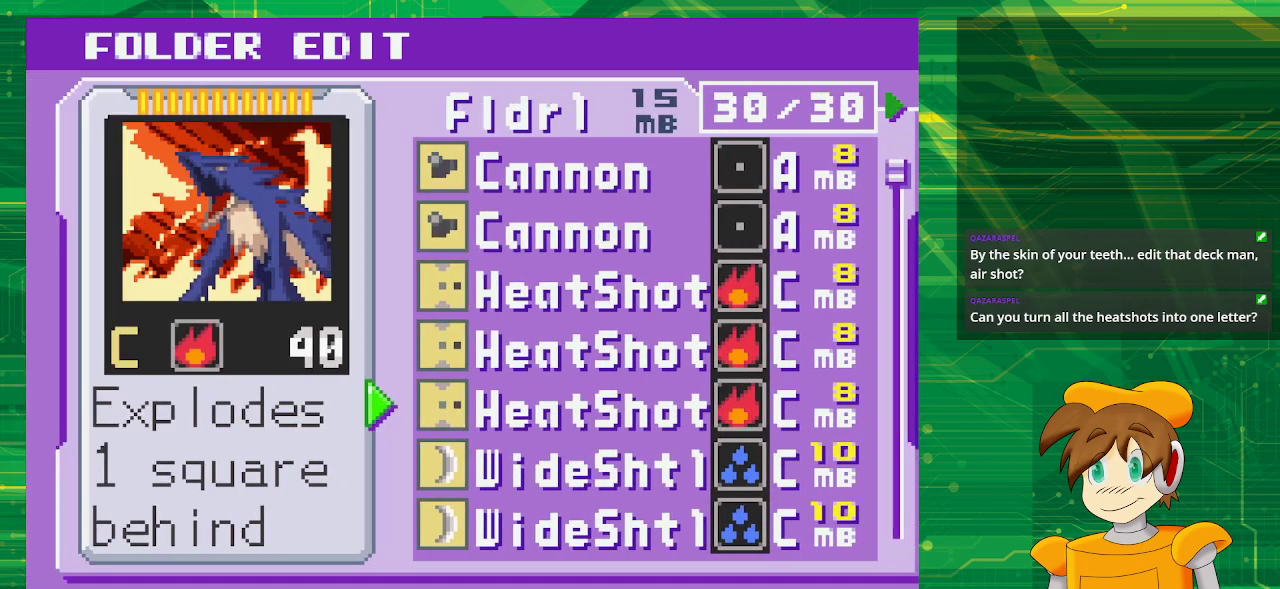
{"buttons": [], "events": [[100, "DPAD_DOWN", "up"], [217, "DPAD_DOWN", "down"], [300, "DPAD_DOWN", "up"], [417, "DPAD_DOWN", "down"], [500, "DPAD_DOWN", "up"]]}
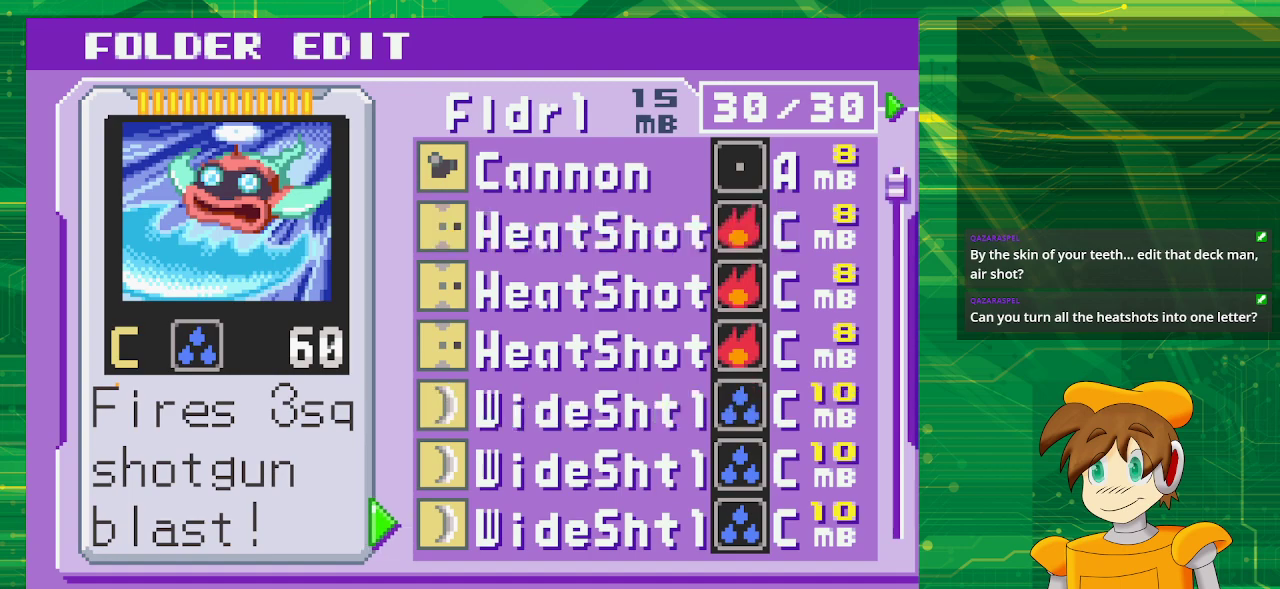
{"buttons": ["DPAD_DOWN"], "events": [[150, "DPAD_DOWN", "down"], [217, "DPAD_DOWN", "up"], [433, "DPAD_DOWN", "down"]]}
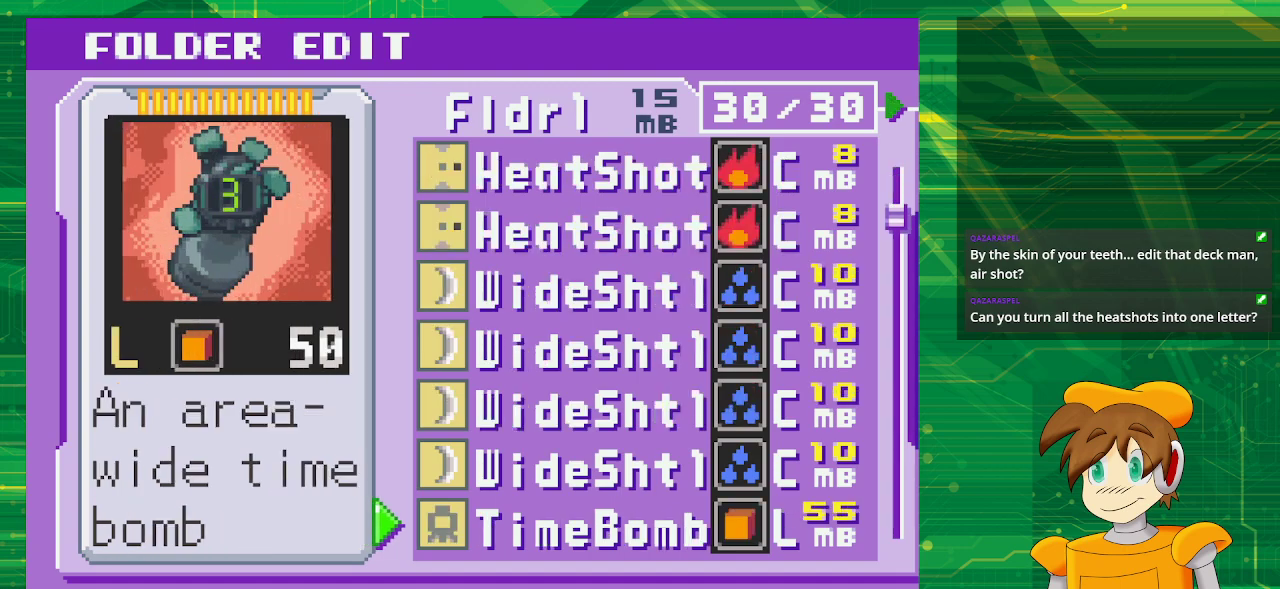
{"buttons": [], "events": [[17, "DPAD_DOWN", "up"], [267, "DPAD_DOWN", "down"], [367, "DPAD_DOWN", "up"]]}
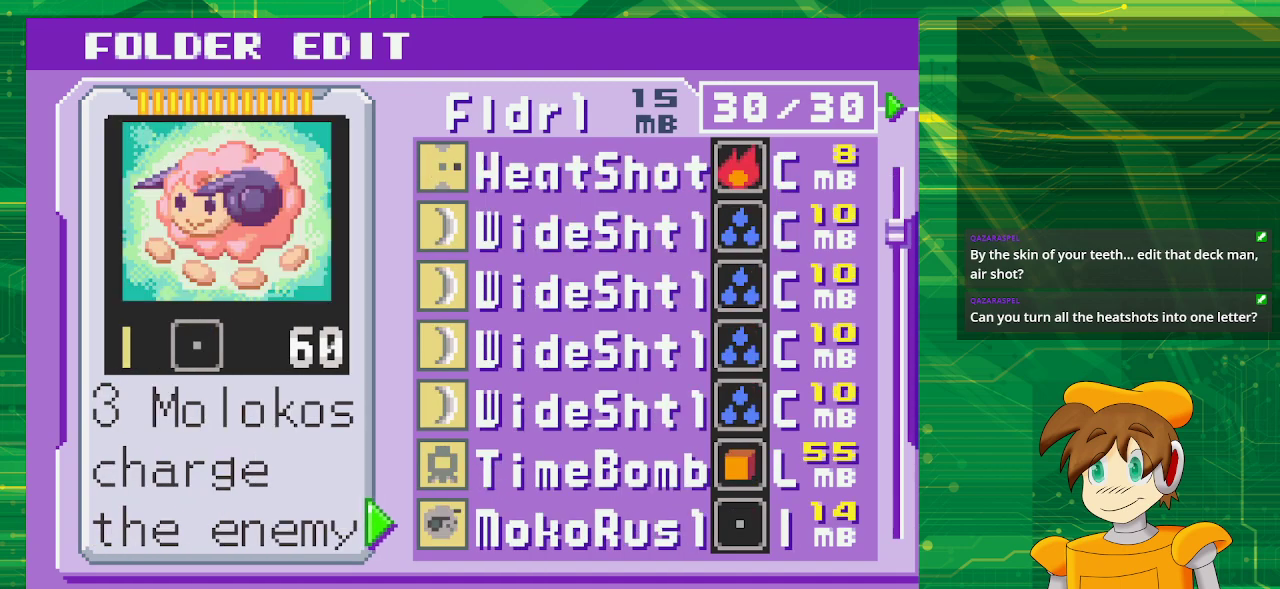
{"buttons": [], "events": []}
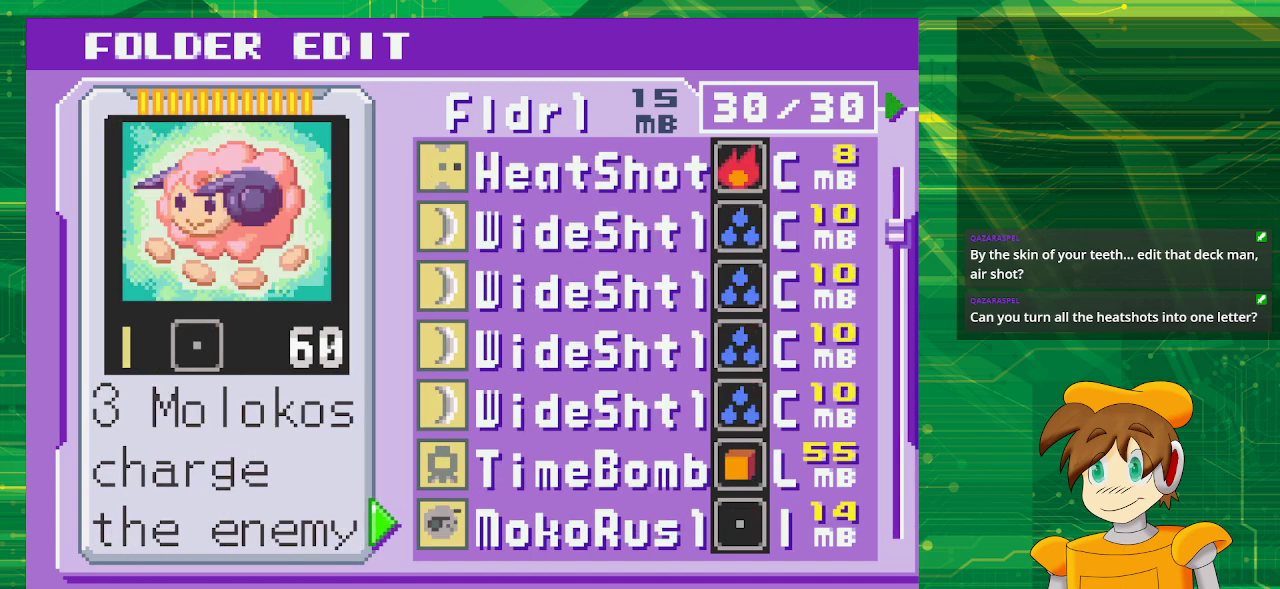
{"buttons": [], "events": []}
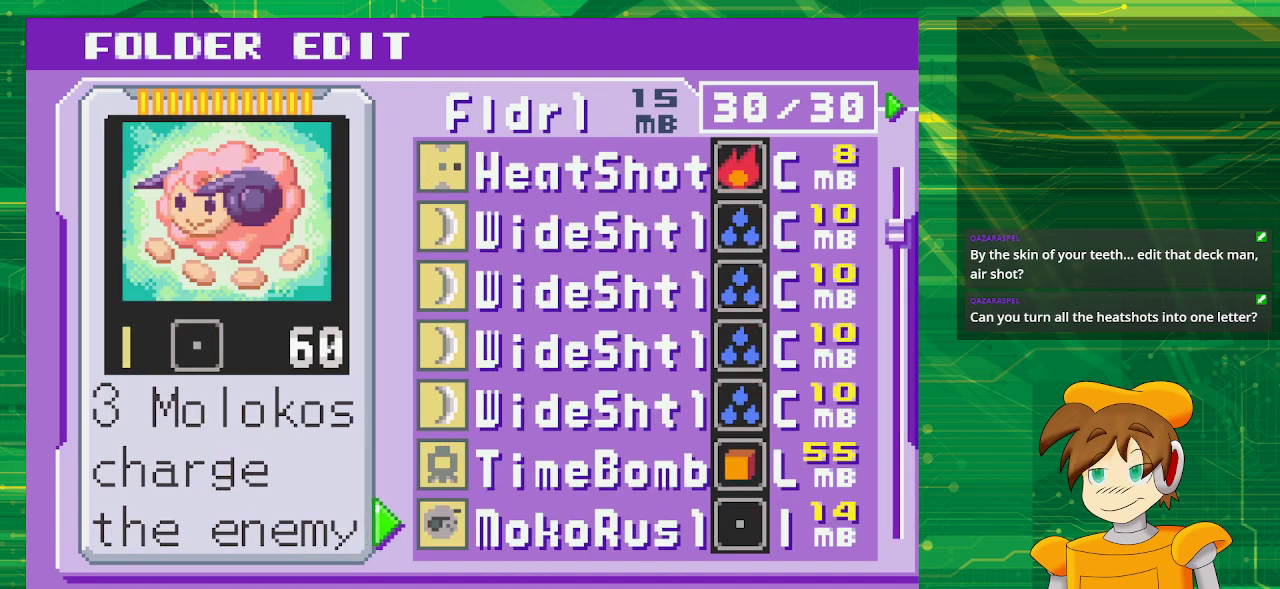
{"buttons": [], "events": [[167, "DPAD_RIGHT", "down"], [283, "DPAD_RIGHT", "up"]]}
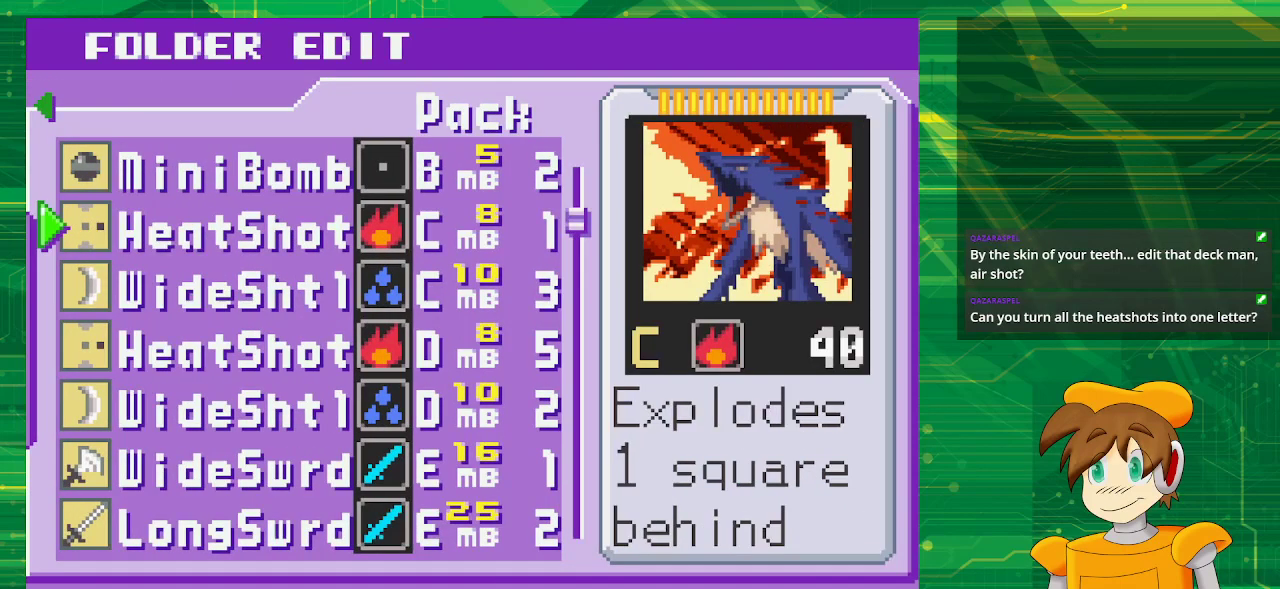
{"buttons": [], "events": []}